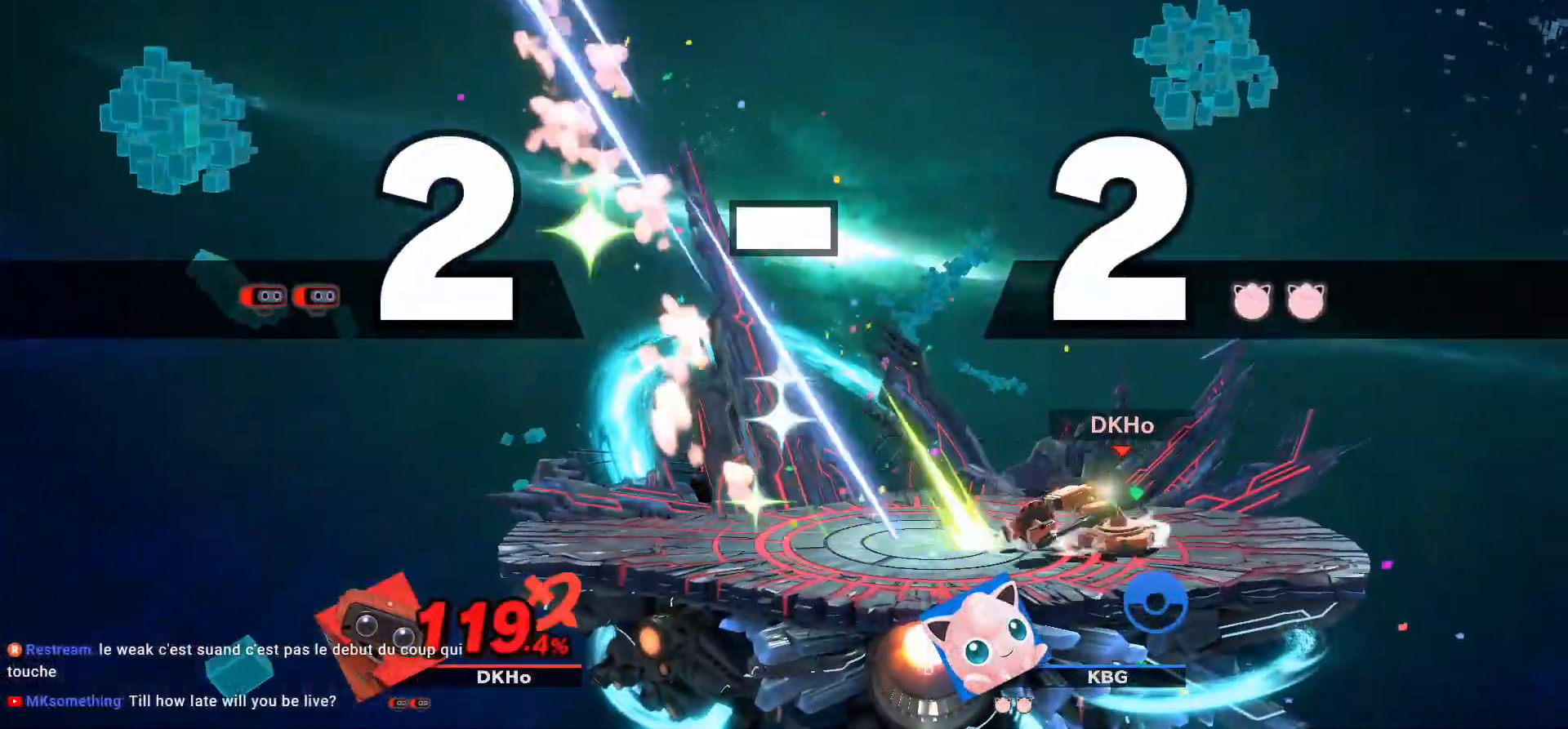
Gameplay with a controller (Nintendo layout); each line is a JSON object with the inputs held at the frame after it (dt_ms = milliseconds from this image to that frame). "button_events" lists button changes between this image and that frame as [ms after this image, input, new state], when the widget could be followed in between (sticks are given only as held states). Not read: L3 R3.
{"dt_ms": 500, "buttons": [], "left_stick": "center", "right_stick": "center", "button_events": []}
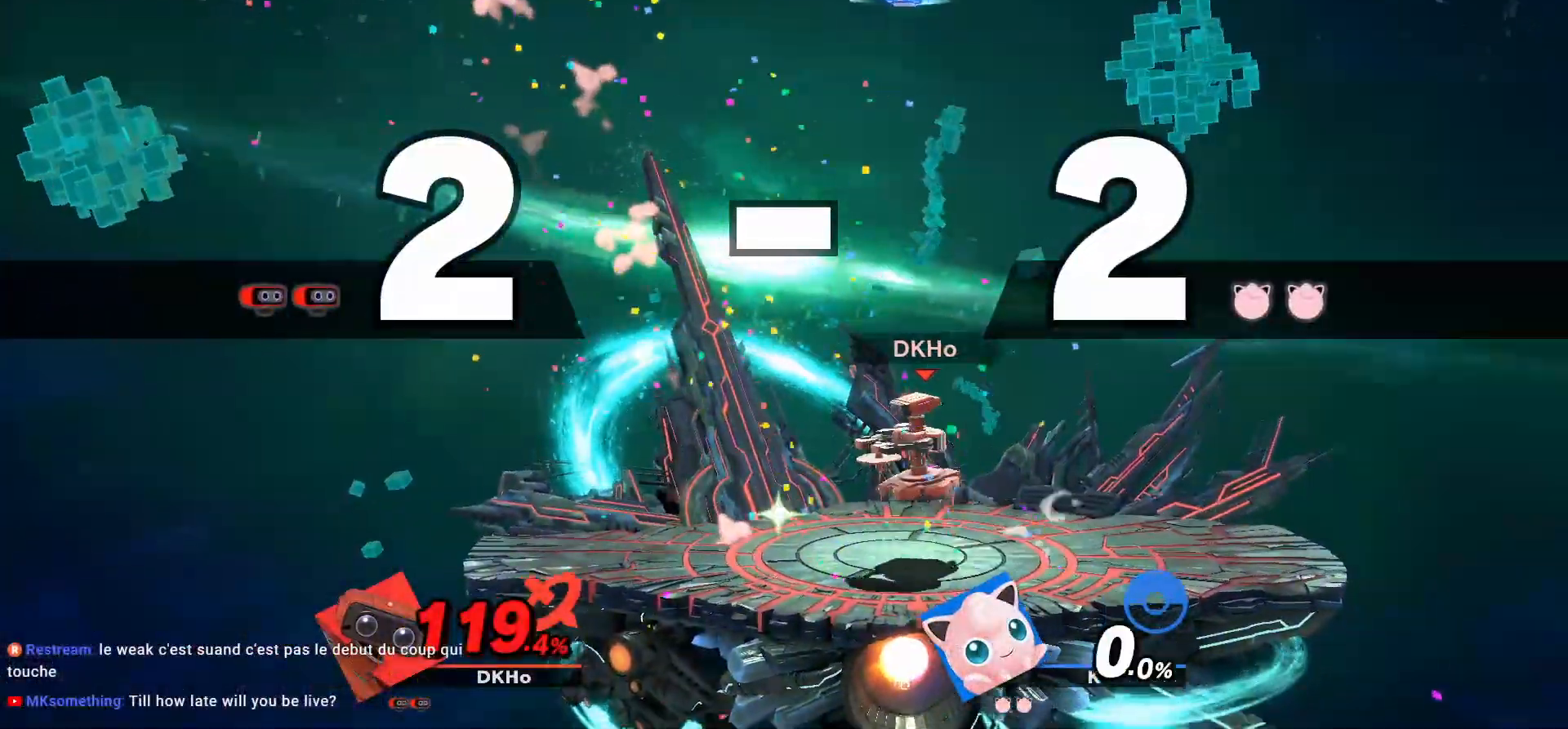
{"dt_ms": 500, "buttons": [], "left_stick": "down", "right_stick": "center", "button_events": []}
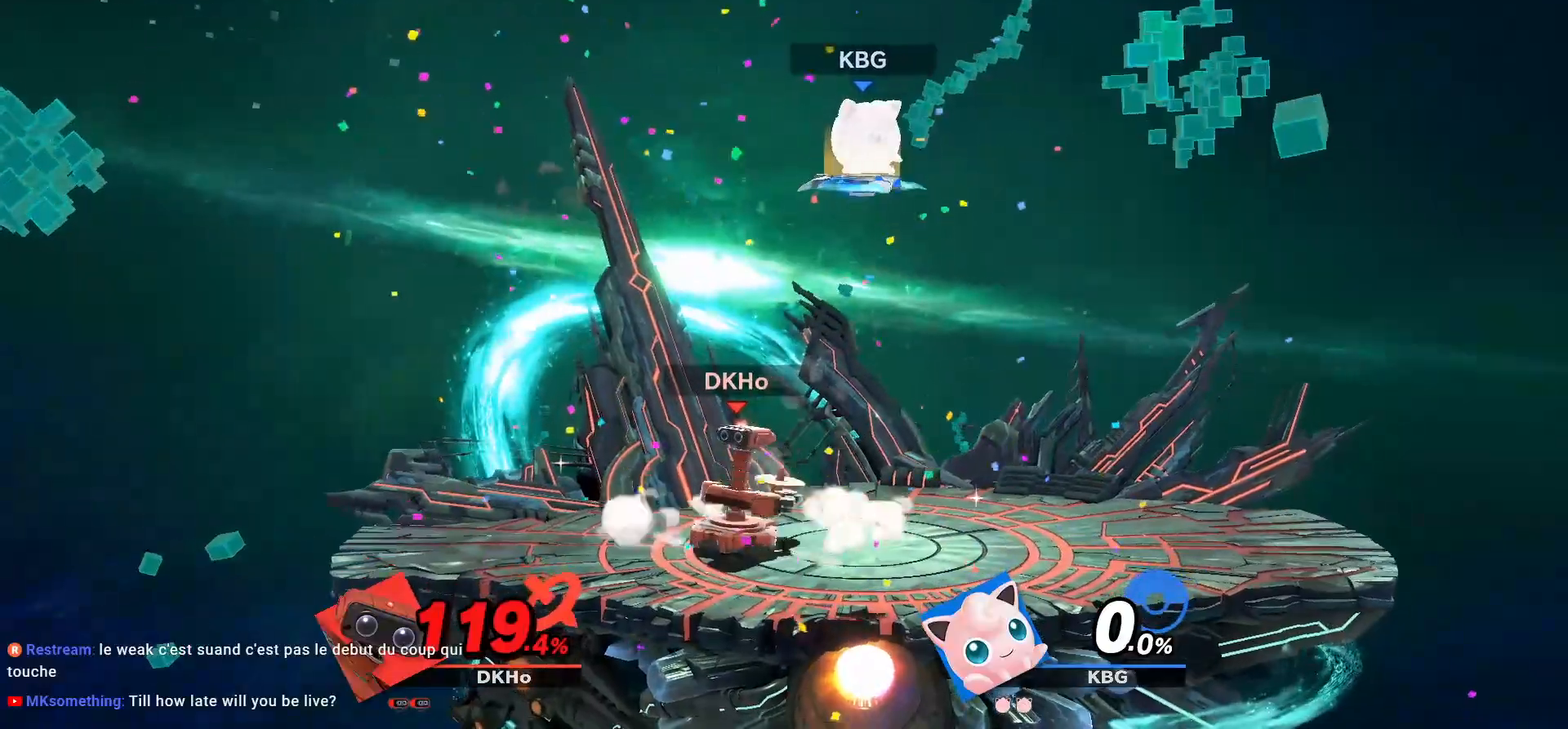
{"dt_ms": 500, "buttons": [], "left_stick": "center", "right_stick": "center", "button_events": []}
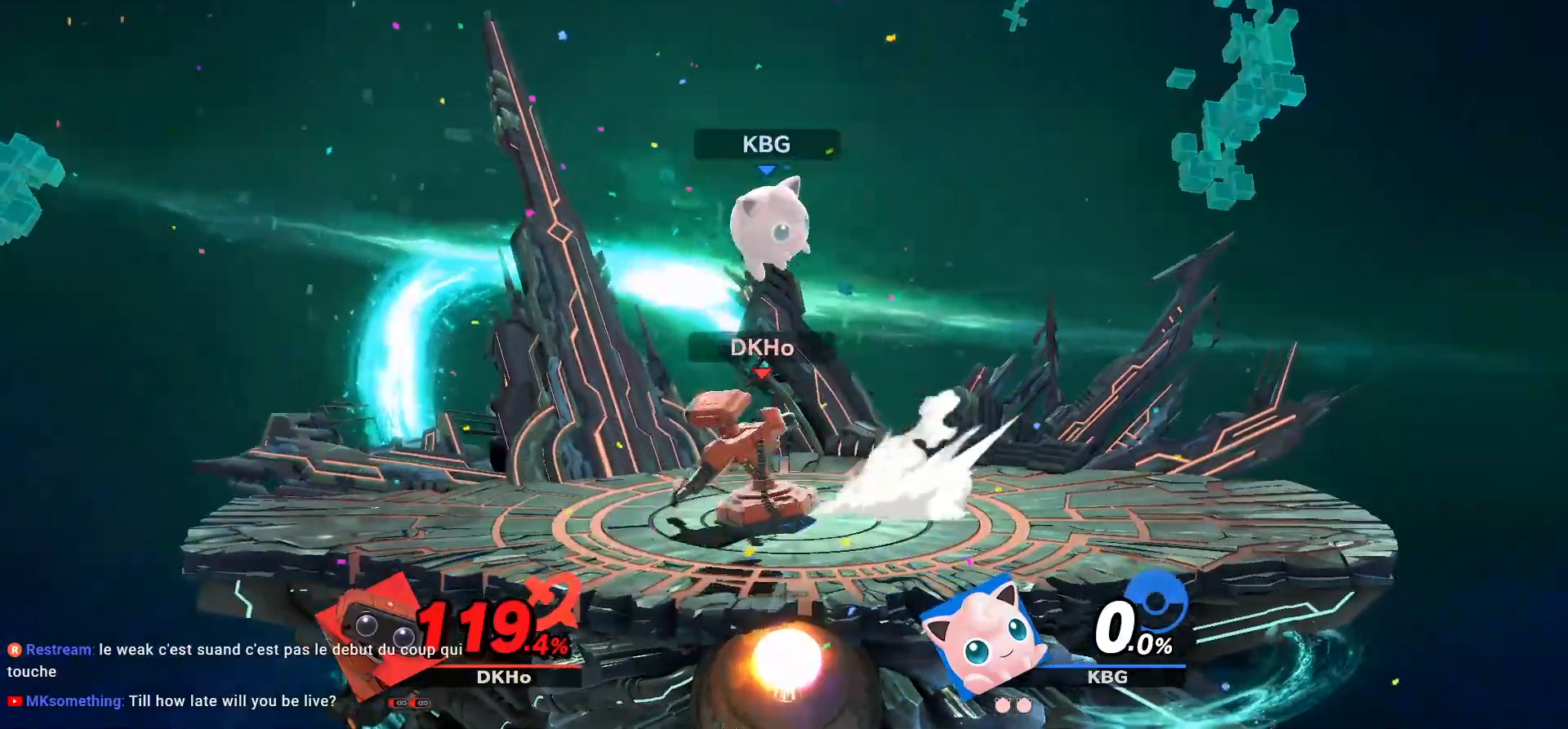
{"dt_ms": 500, "buttons": [], "left_stick": "left", "right_stick": "center", "button_events": [[83, "Y", "down"], [217, "Y", "up"]]}
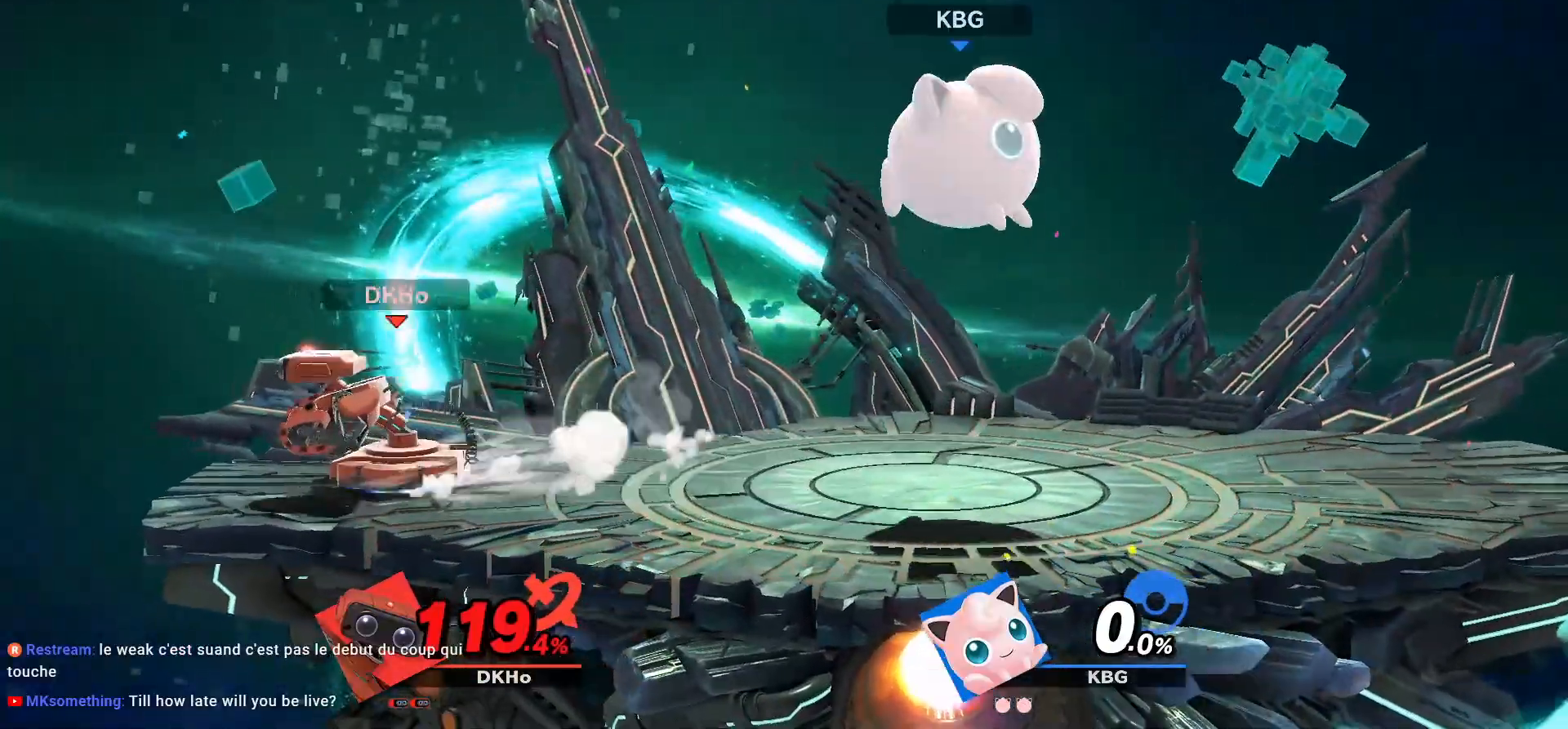
{"dt_ms": 500, "buttons": ["A"], "left_stick": "center", "right_stick": "center", "button_events": [[383, "Y", "down"], [483, "A", "down"], [483, "Y", "up"]]}
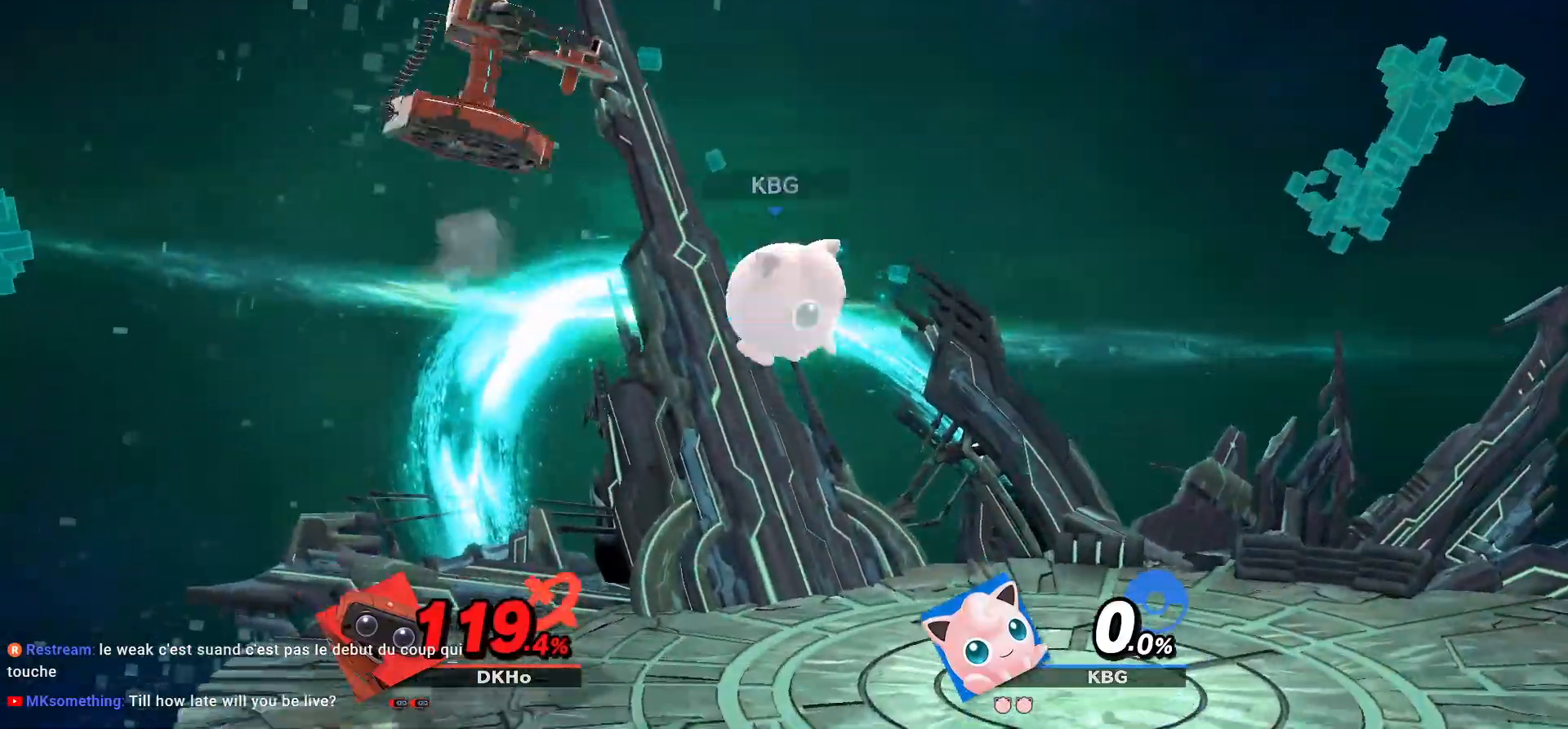
{"dt_ms": 500, "buttons": [], "left_stick": "down", "right_stick": "center", "button_events": [[183, "A", "up"]]}
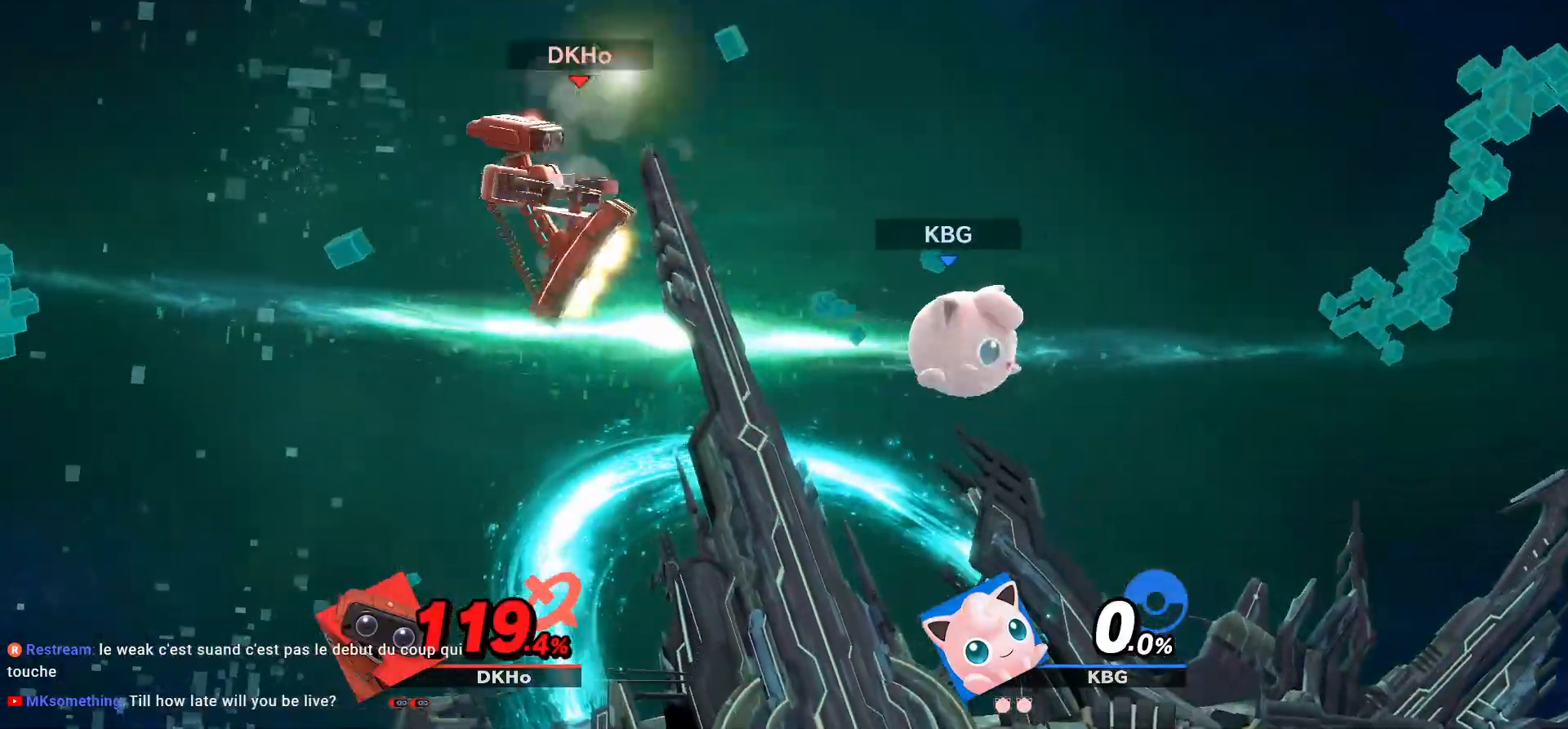
{"dt_ms": 500, "buttons": ["A"], "left_stick": "down-left", "right_stick": "center", "button_events": [[233, "A", "down"]]}
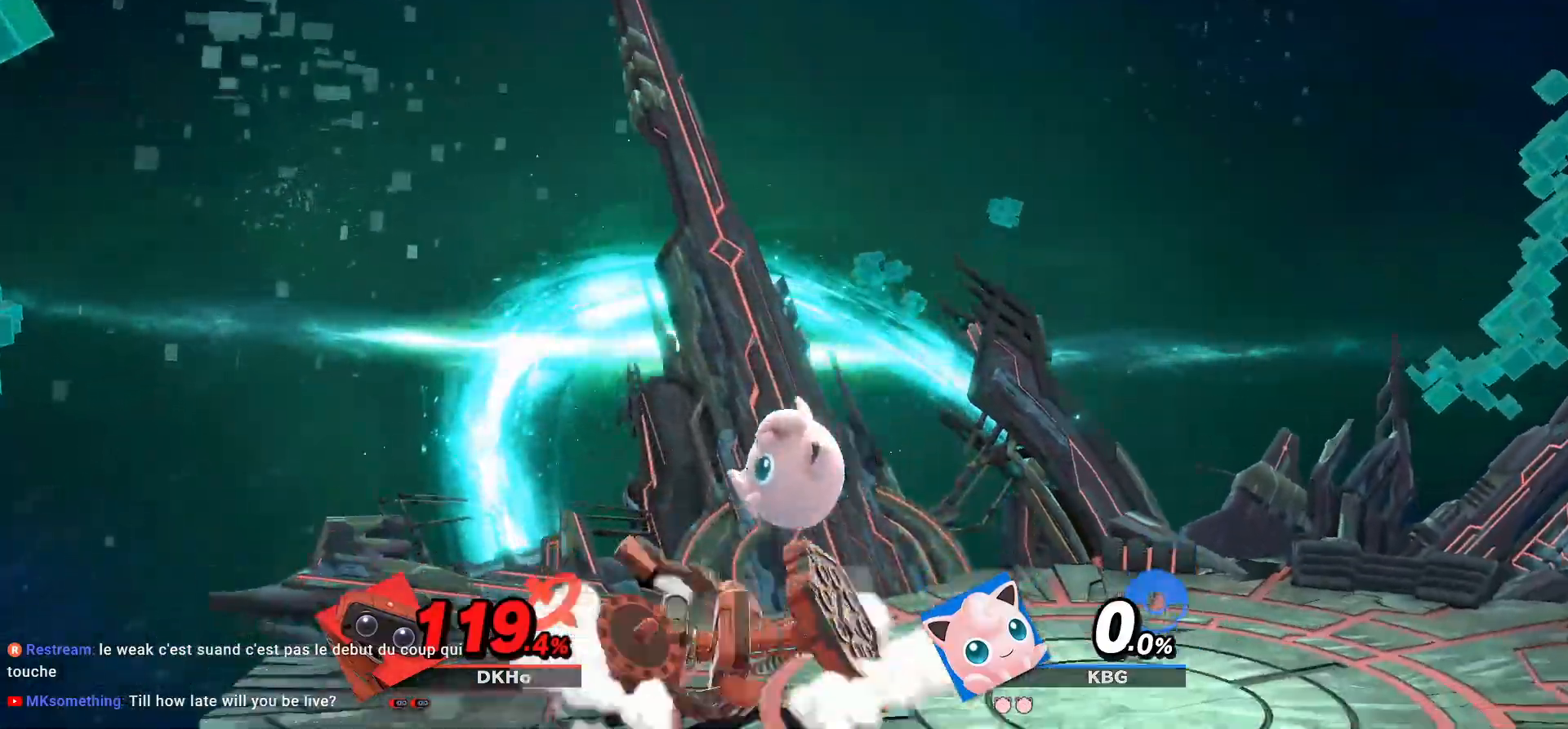
{"dt_ms": 500, "buttons": [], "left_stick": "center", "right_stick": "center", "button_events": [[33, "A", "up"]]}
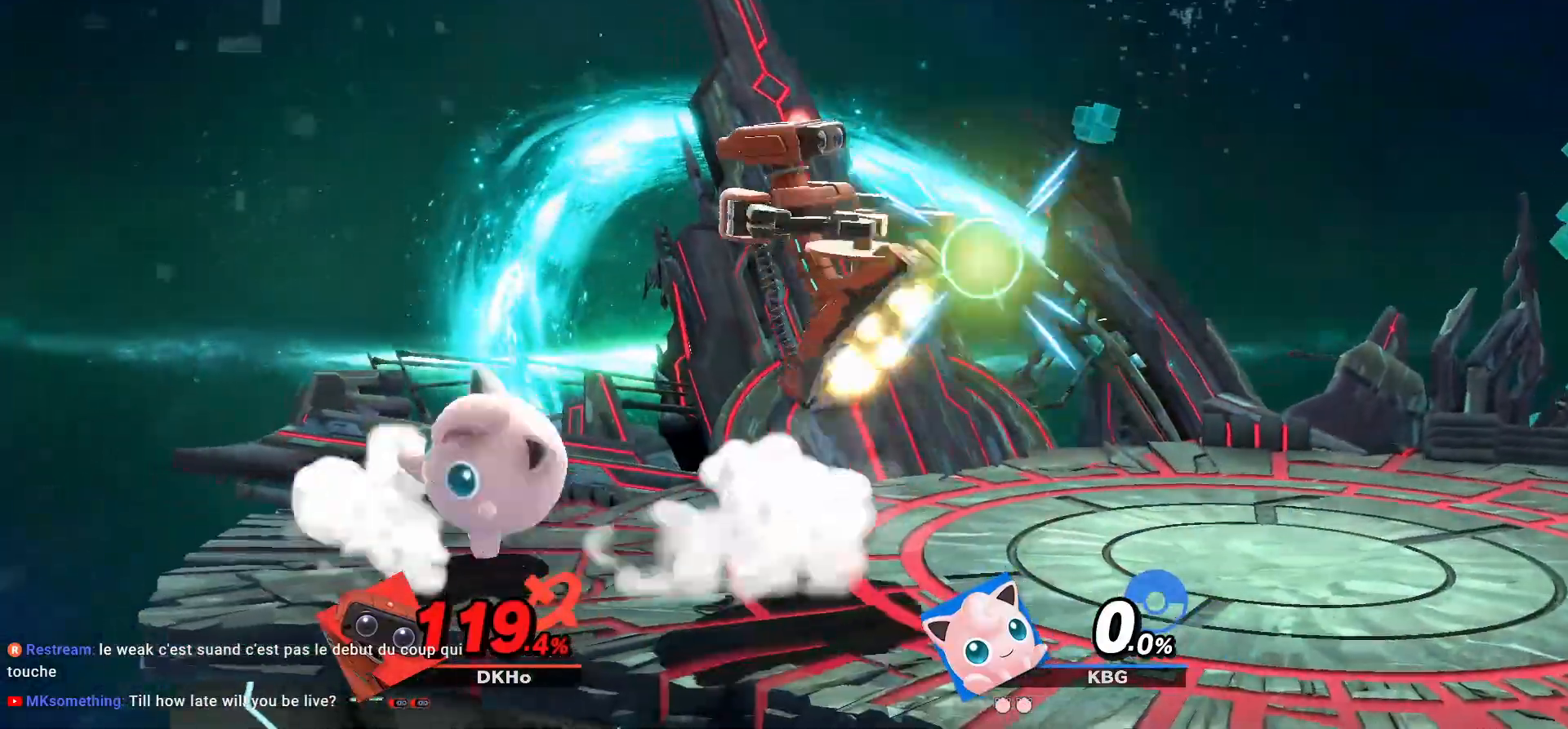
{"dt_ms": 500, "buttons": [], "left_stick": "center", "right_stick": "center", "button_events": []}
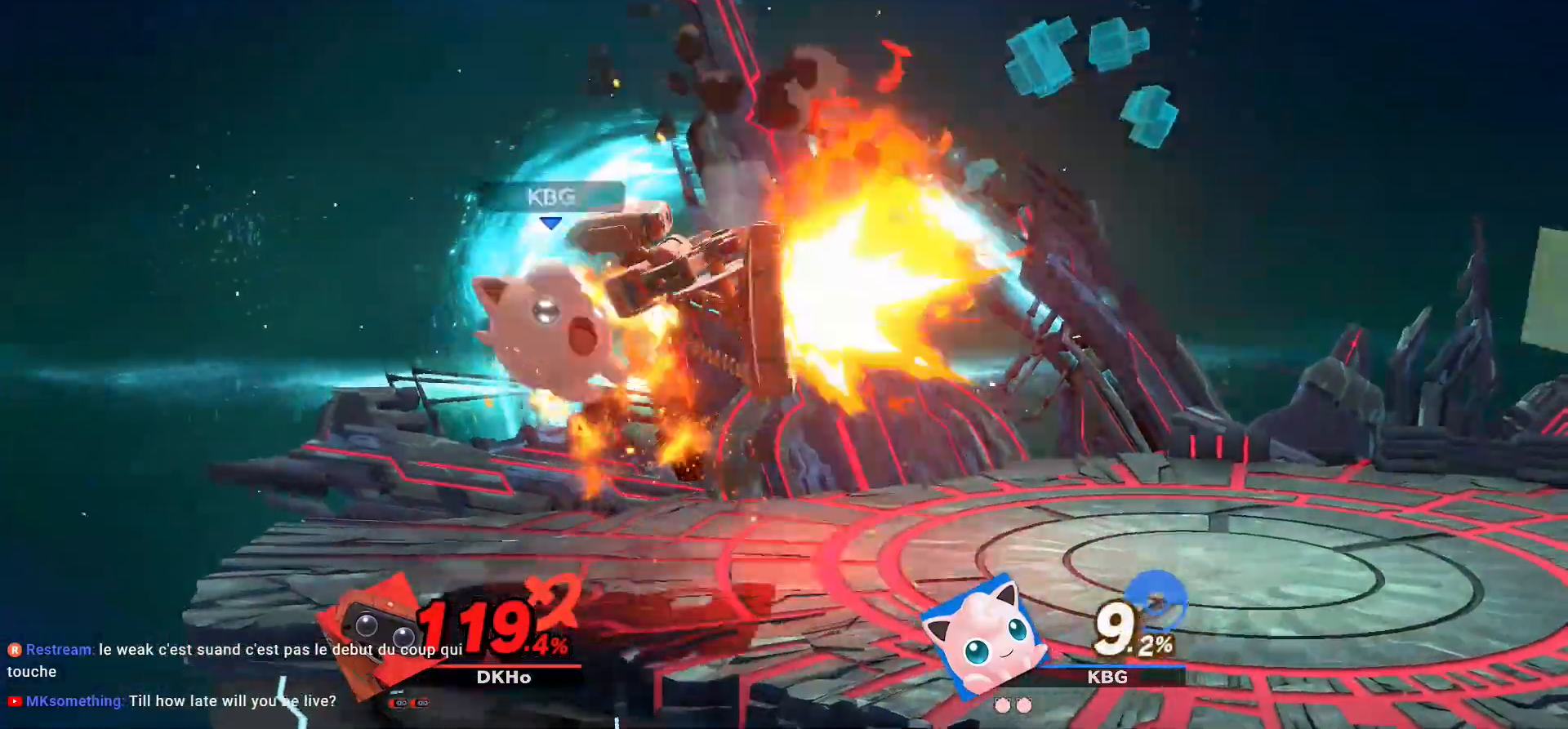
{"dt_ms": 500, "buttons": [], "left_stick": "center", "right_stick": "center", "button_events": [[117, "Y", "down"], [250, "Y", "up"]]}
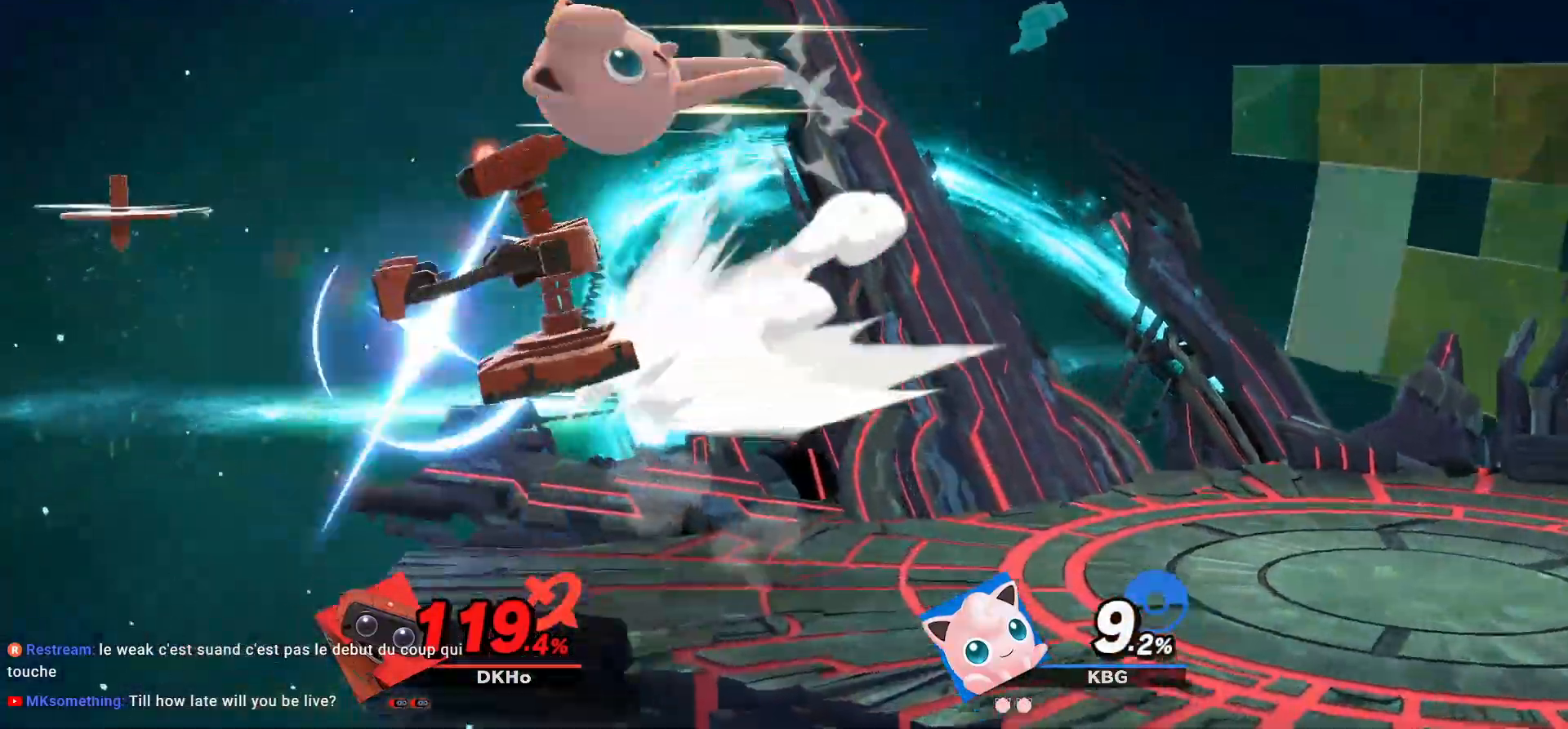
{"dt_ms": 500, "buttons": [], "left_stick": "left", "right_stick": "center", "button_events": []}
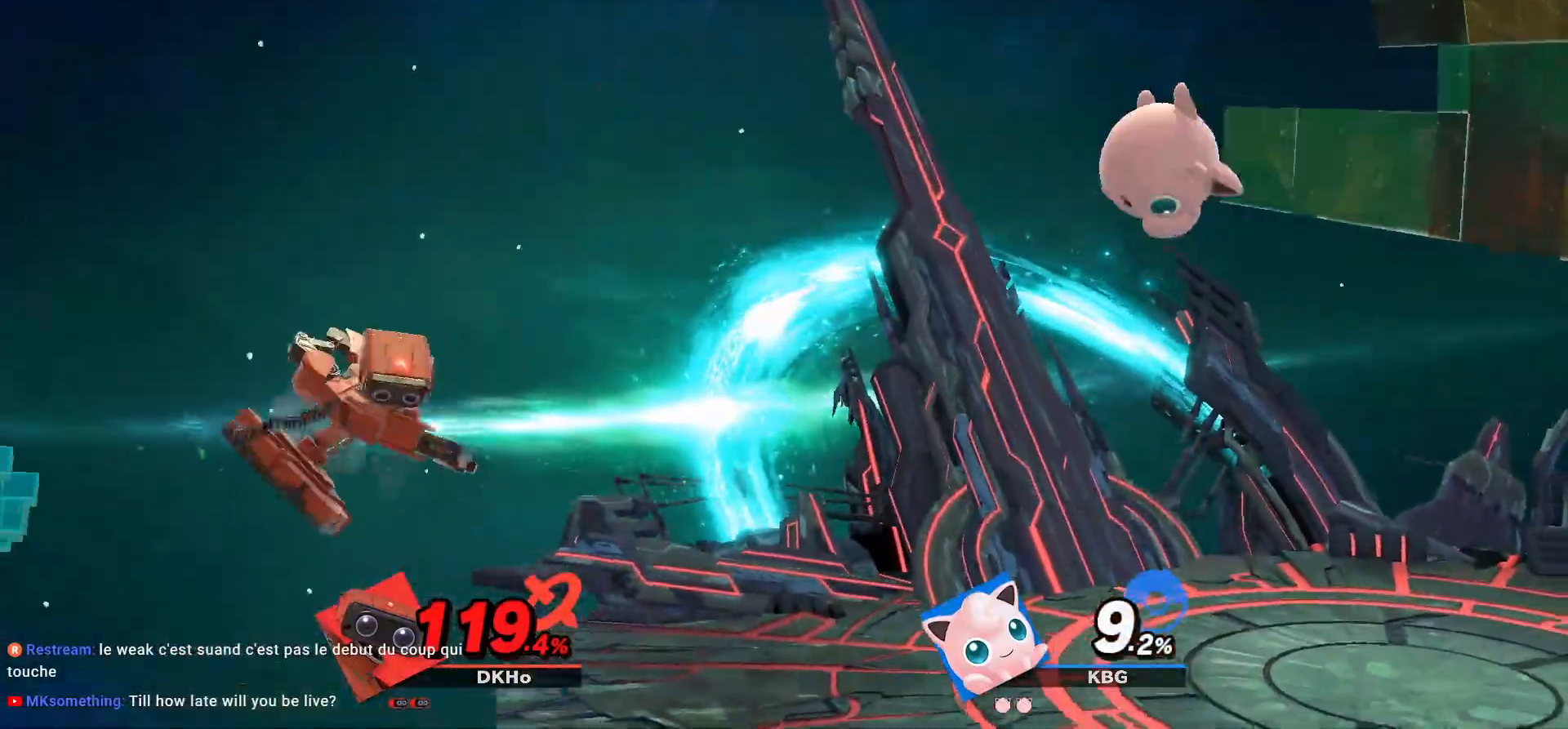
{"dt_ms": 500, "buttons": [], "left_stick": "left", "right_stick": "center", "button_events": []}
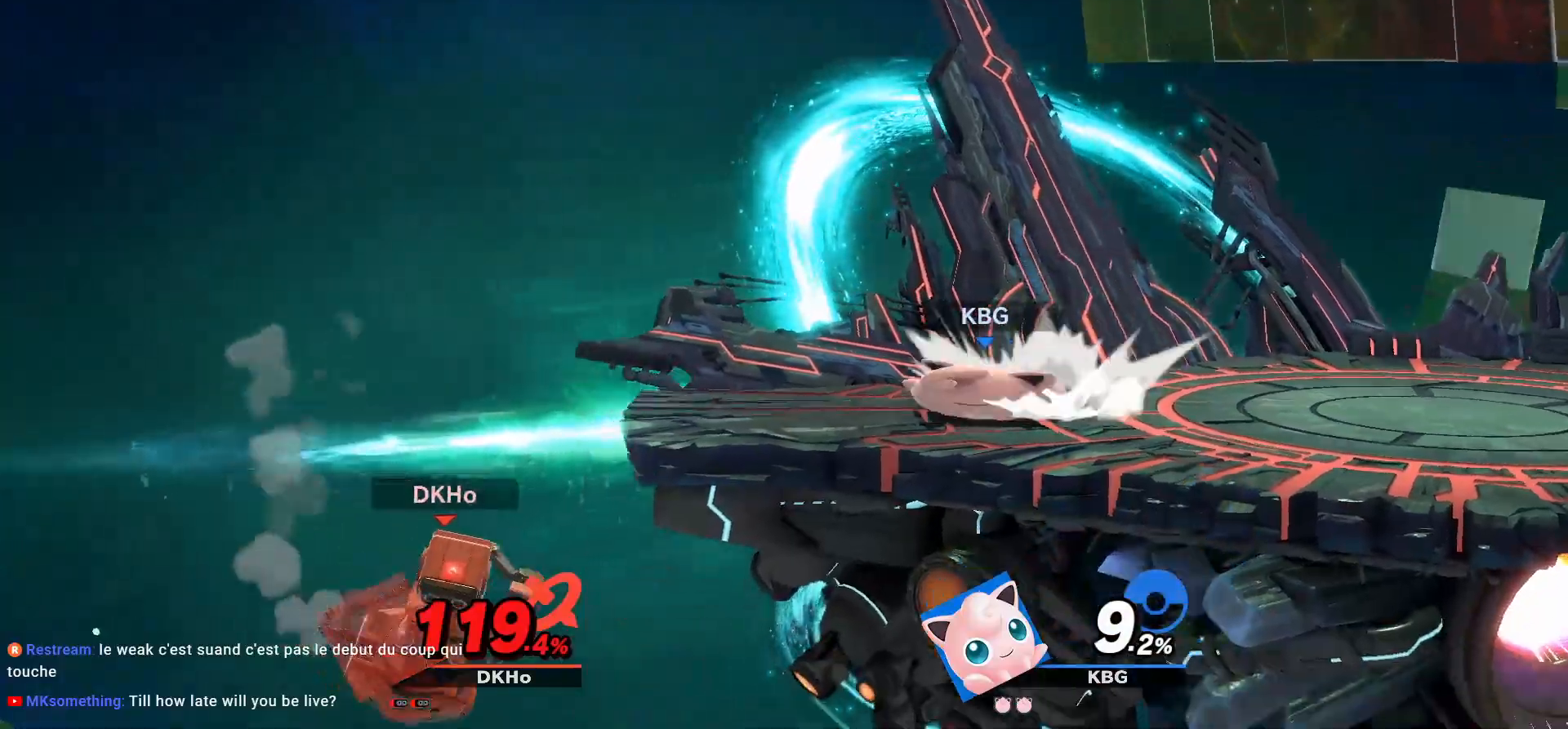
{"dt_ms": 500, "buttons": [], "left_stick": "down", "right_stick": "down", "button_events": []}
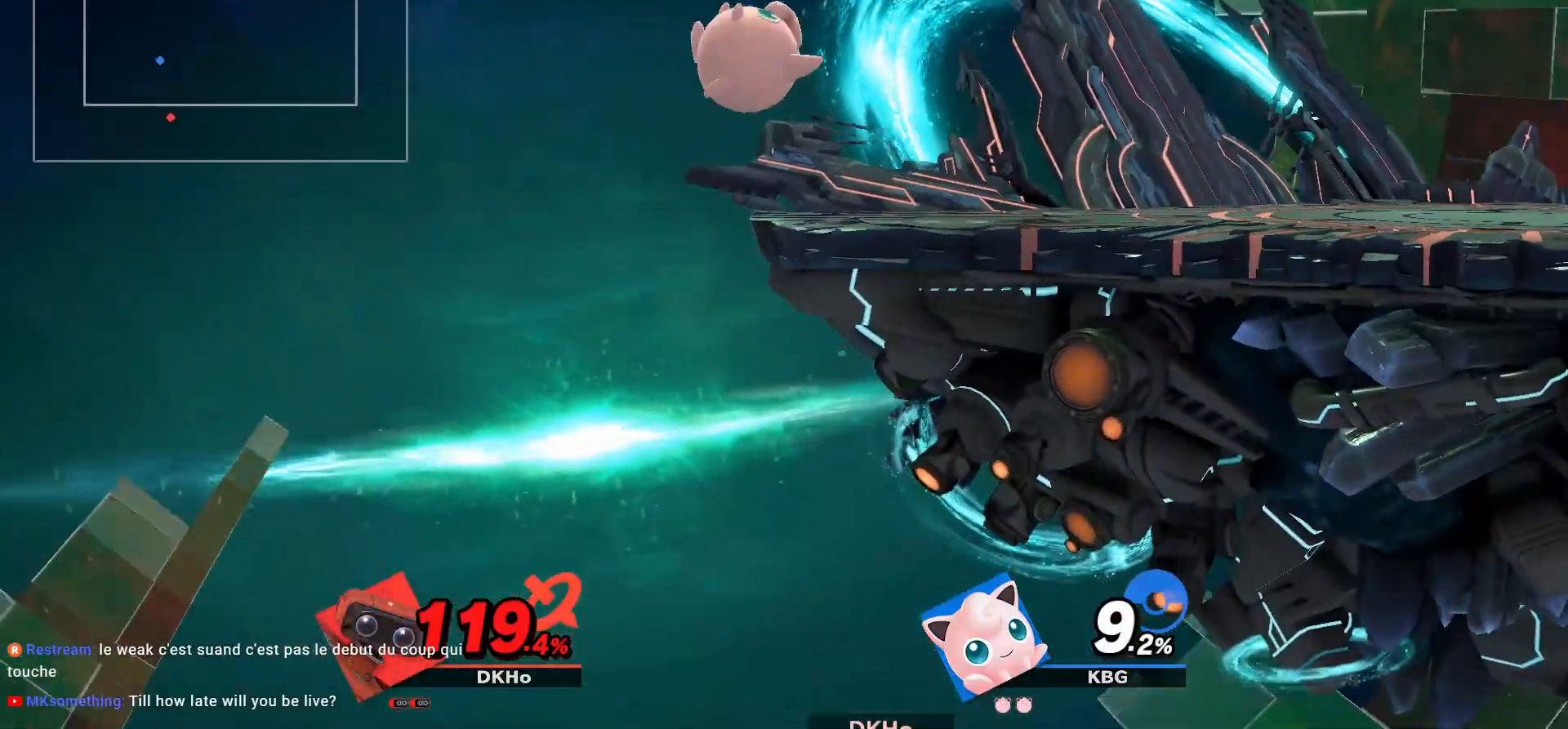
{"dt_ms": 500, "buttons": [], "left_stick": "center", "right_stick": "center", "button_events": []}
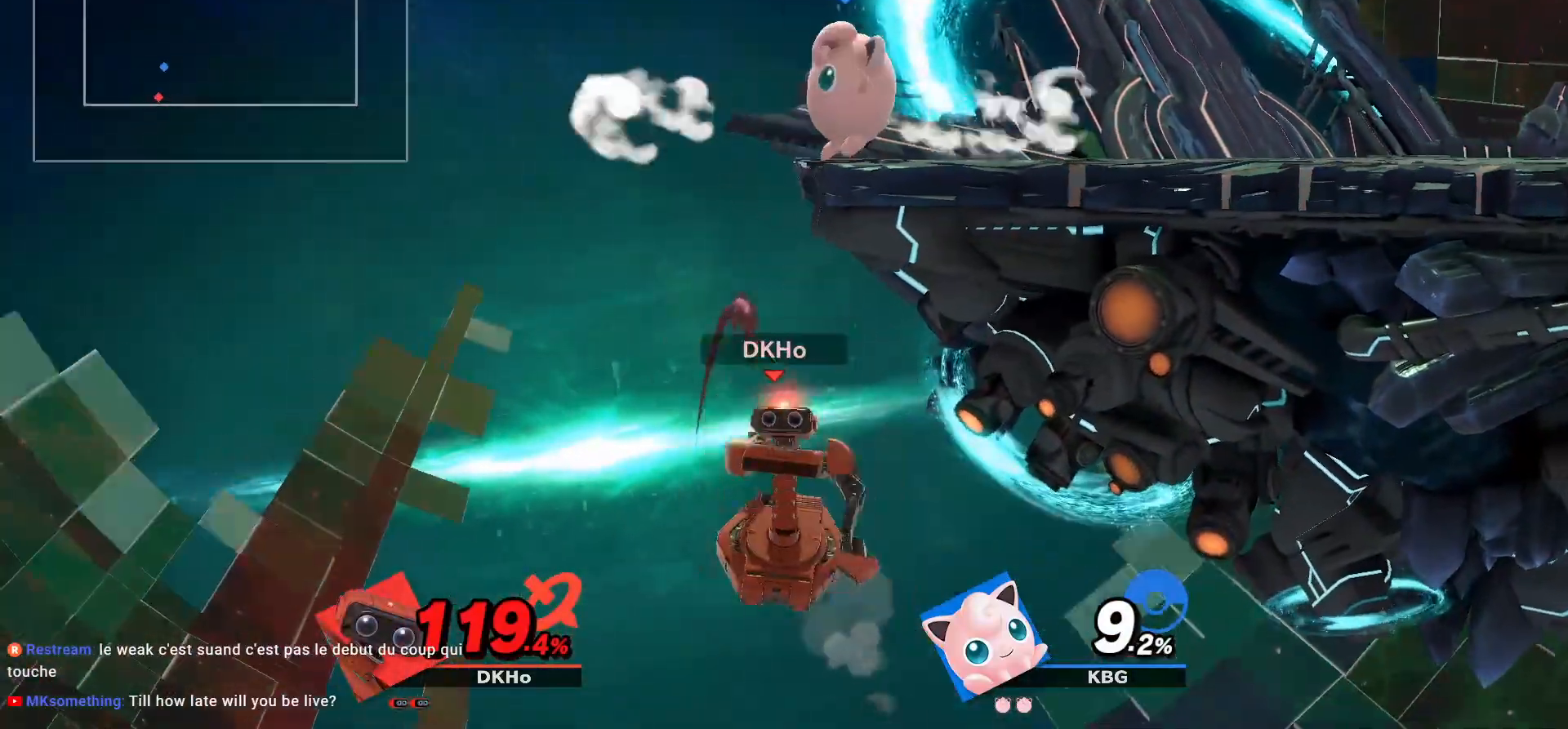
{"dt_ms": 500, "buttons": [], "left_stick": "down", "right_stick": "center", "button_events": []}
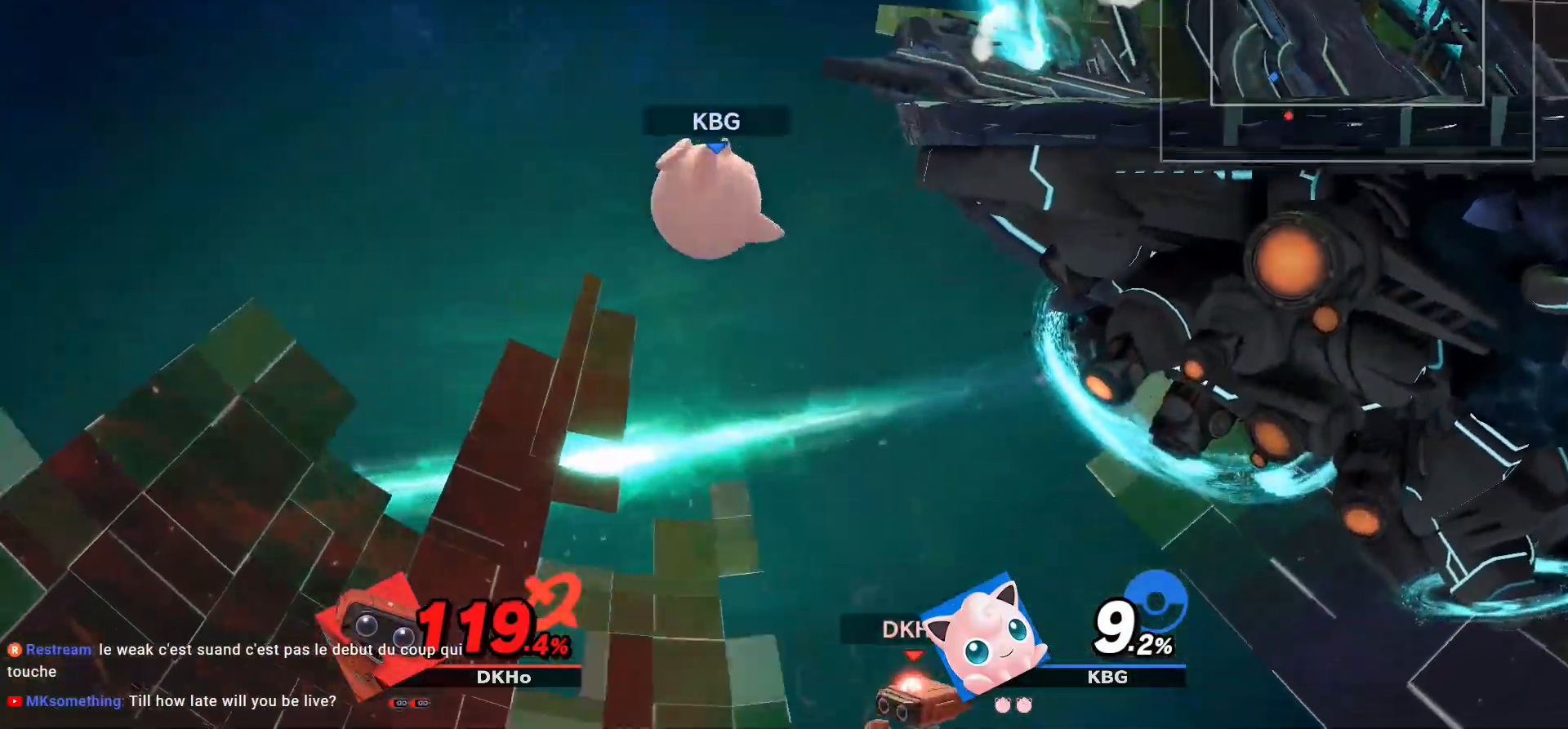
{"dt_ms": 1000, "buttons": [], "left_stick": "center", "right_stick": "center", "button_events": [[517, "Y", "down"], [683, "Y", "up"], [833, "B", "down"], [983, "B", "up"]]}
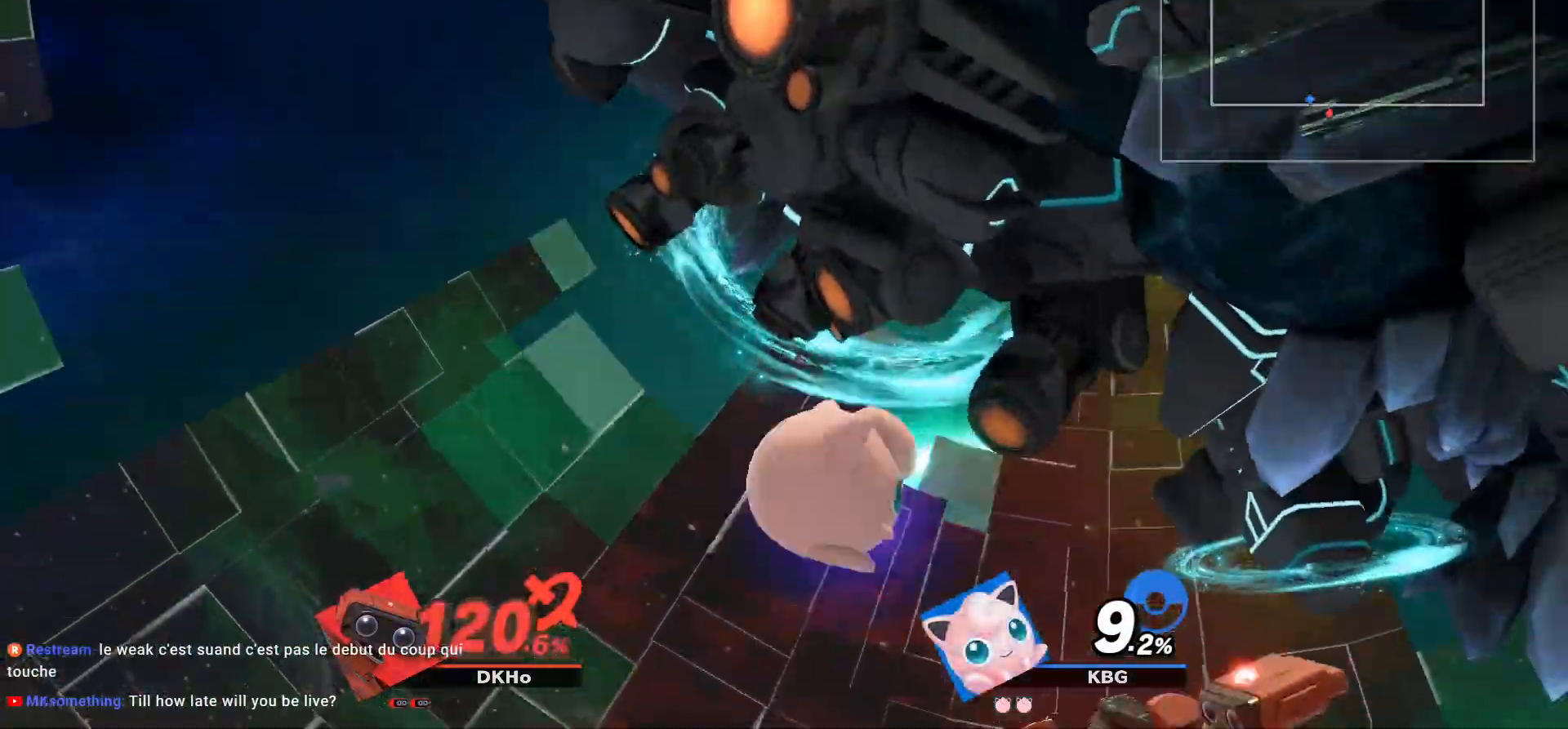
{"dt_ms": 500, "buttons": [], "left_stick": "center", "right_stick": "center", "button_events": []}
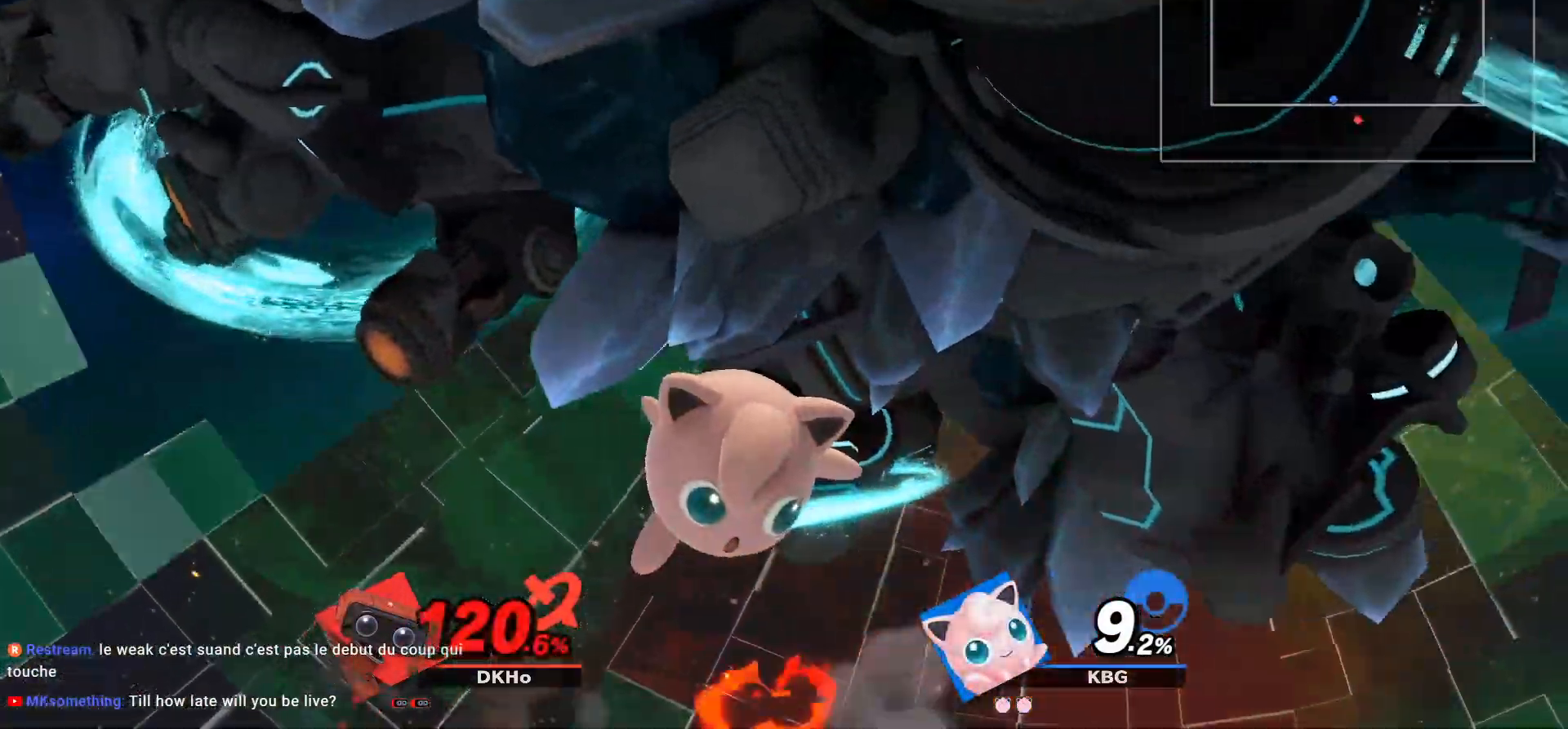
{"dt_ms": 500, "buttons": ["Y"], "left_stick": "center", "right_stick": "center", "button_events": [[400, "Y", "down"]]}
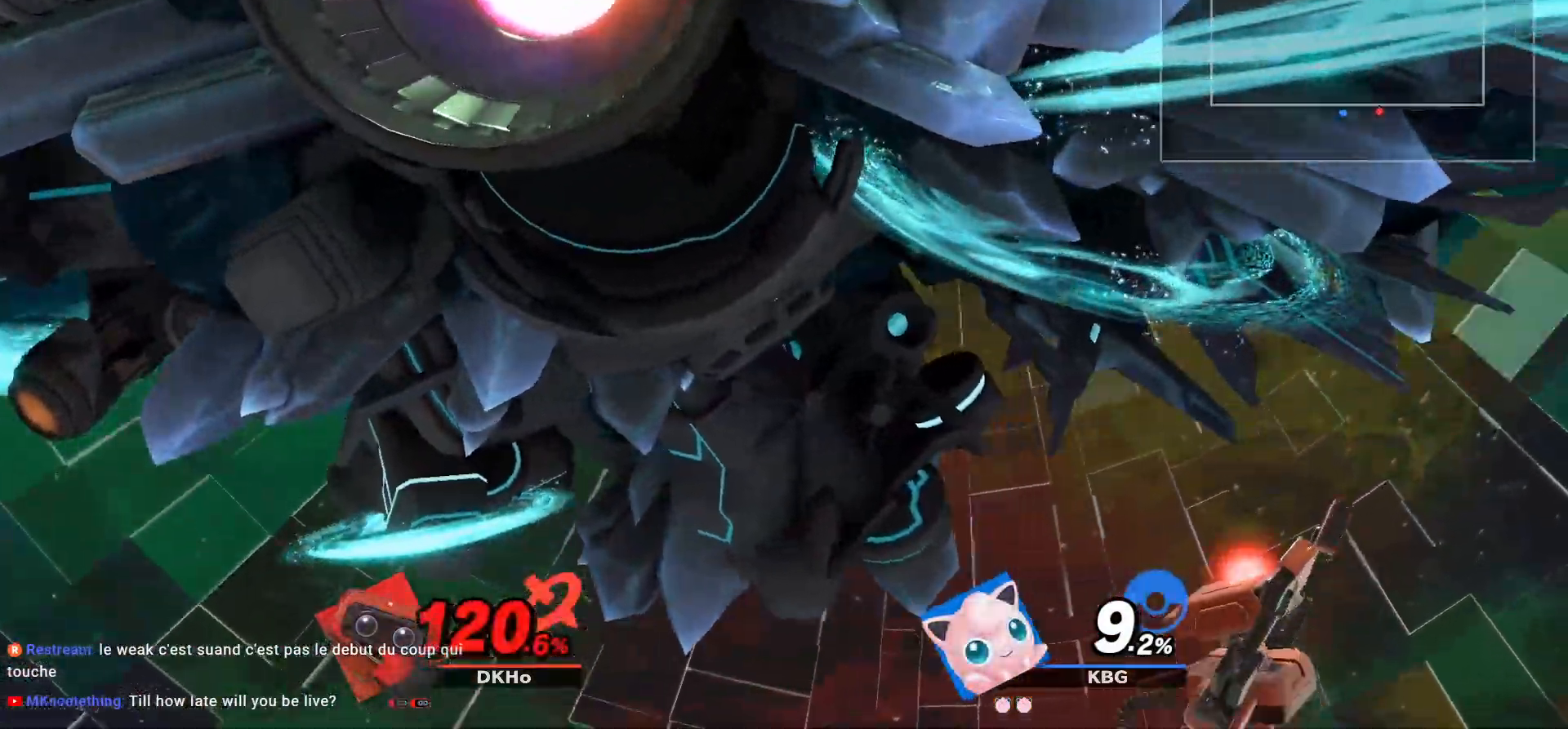
{"dt_ms": 500, "buttons": ["Y"], "left_stick": "center", "right_stick": "center", "button_events": [[200, "Y", "up"], [400, "Y", "down"]]}
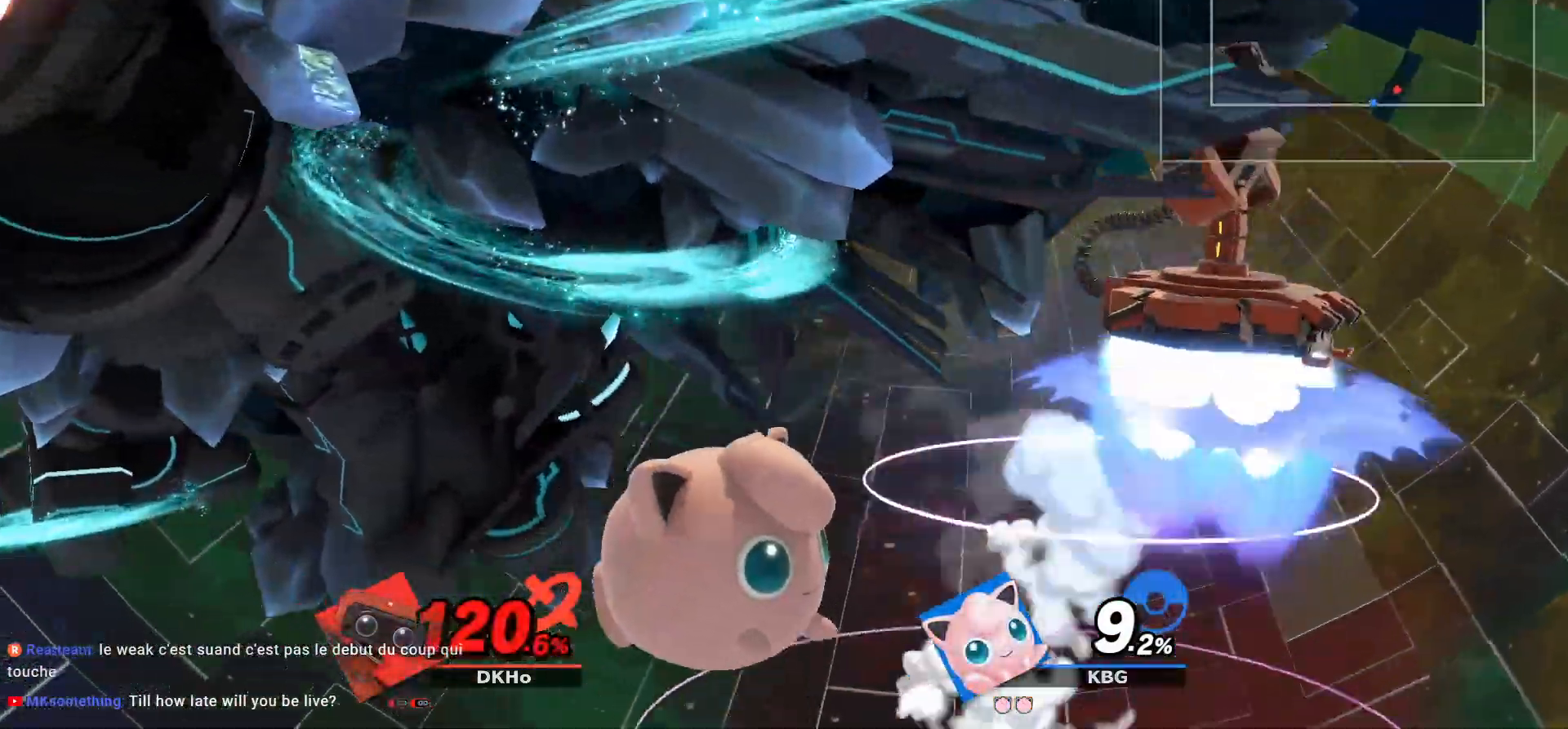
{"dt_ms": 500, "buttons": ["Y"], "left_stick": "up", "right_stick": "center", "button_events": [[150, "Y", "up"], [317, "Y", "down"]]}
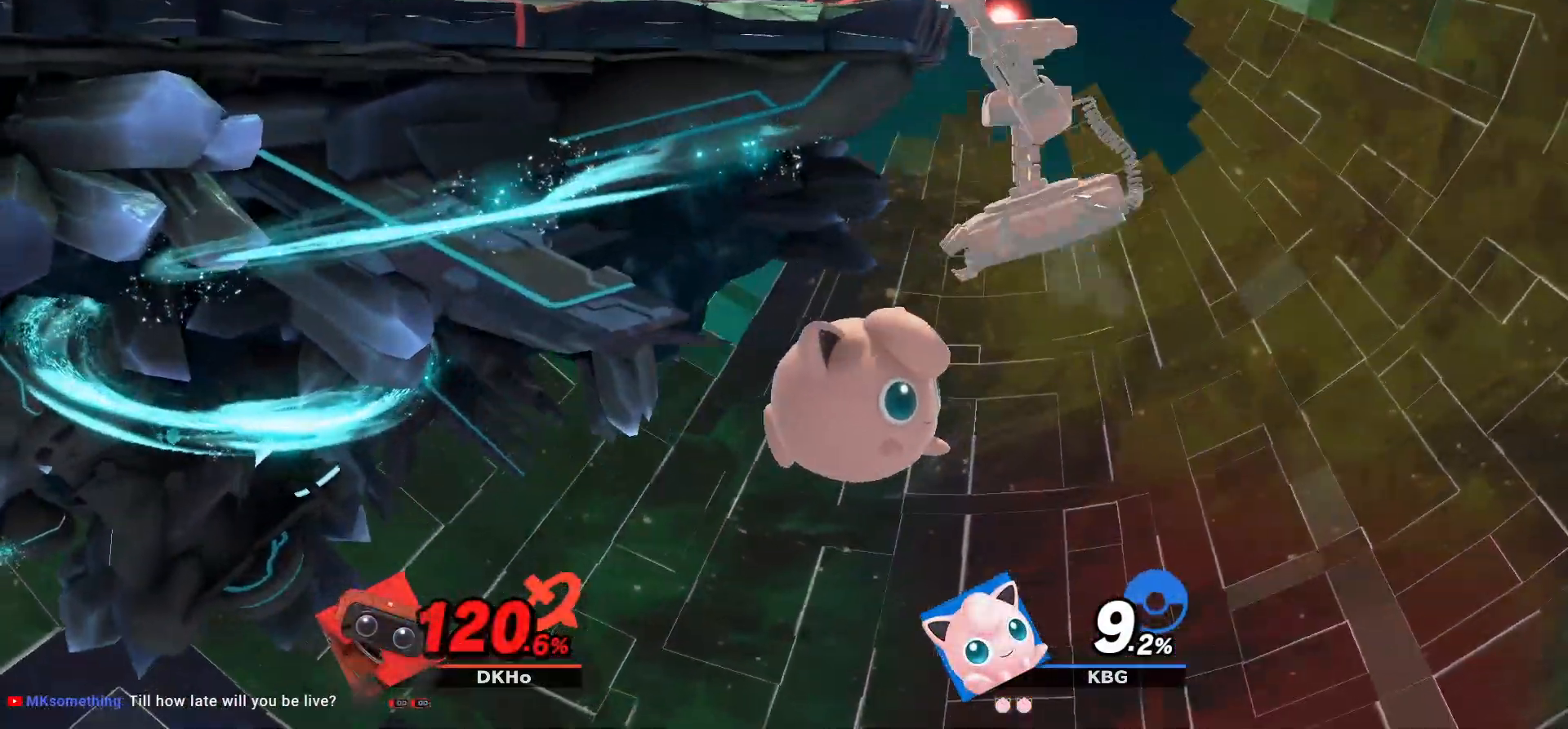
{"dt_ms": 500, "buttons": [], "left_stick": "up-left", "right_stick": "center"}
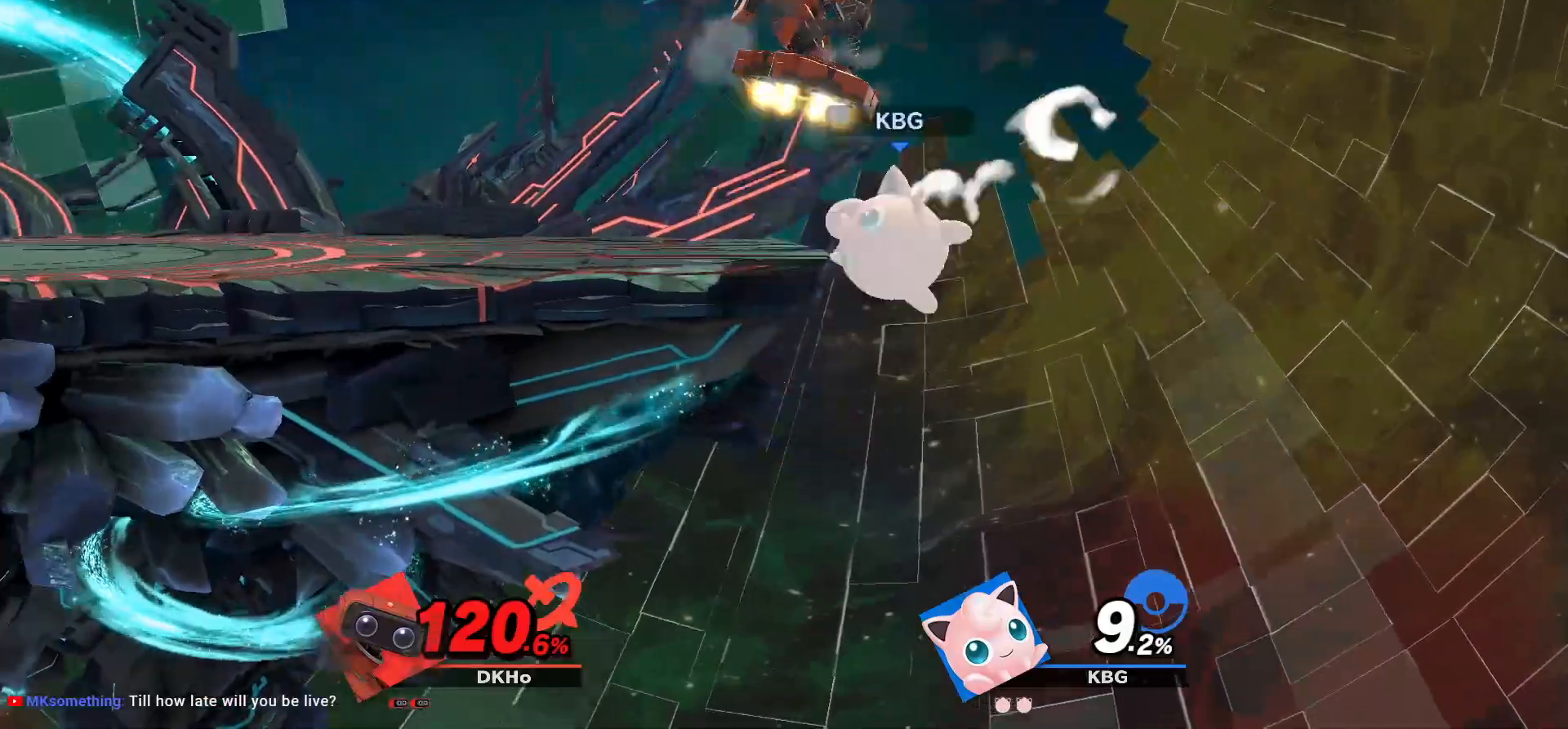
{"dt_ms": 500, "buttons": ["A"], "left_stick": "left", "right_stick": "center", "button_events": [[333, "A", "down"], [333, "Y", "down"], [400, "Y", "up"]]}
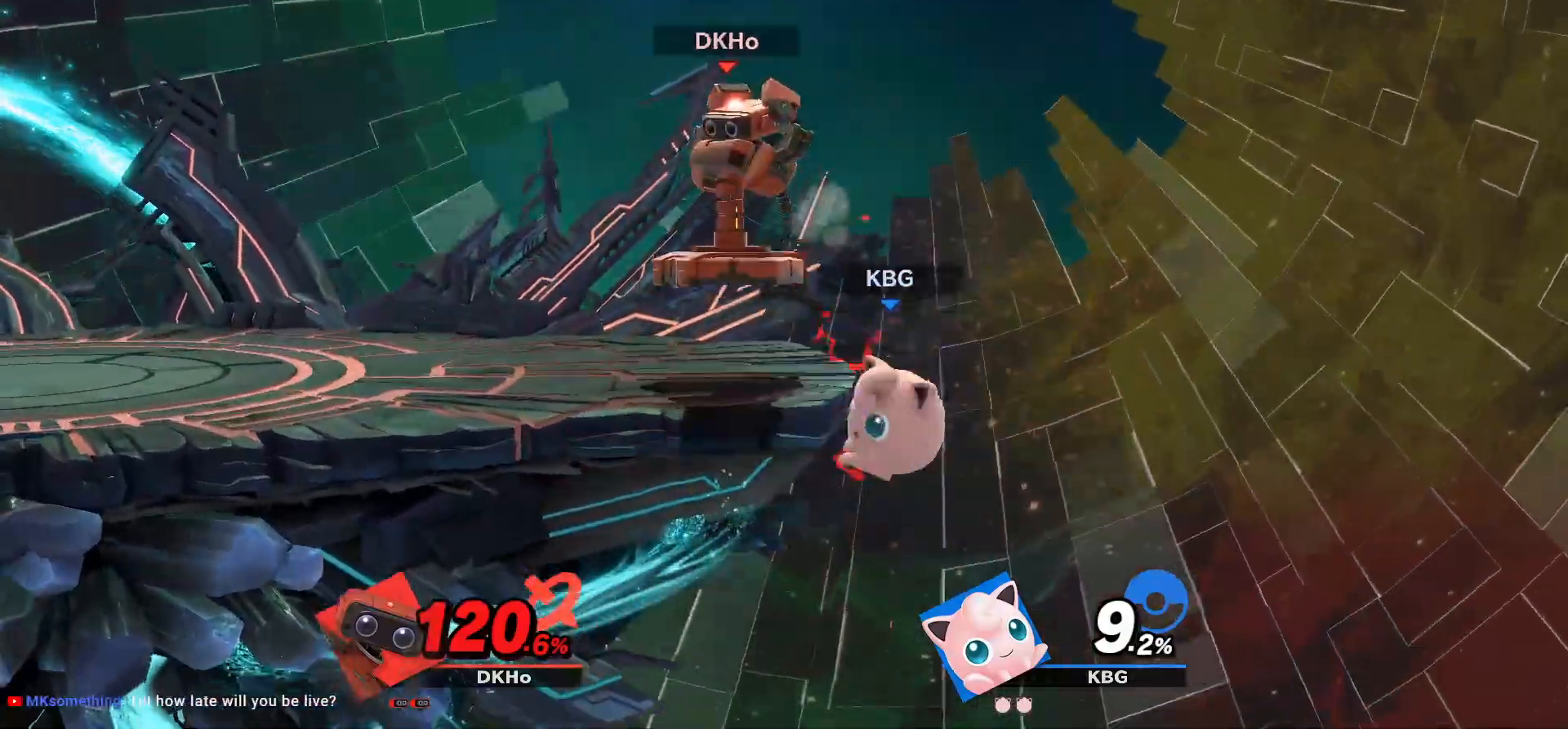
{"dt_ms": 500, "buttons": [], "left_stick": "down-left", "right_stick": "center", "button_events": [[150, "A", "up"]]}
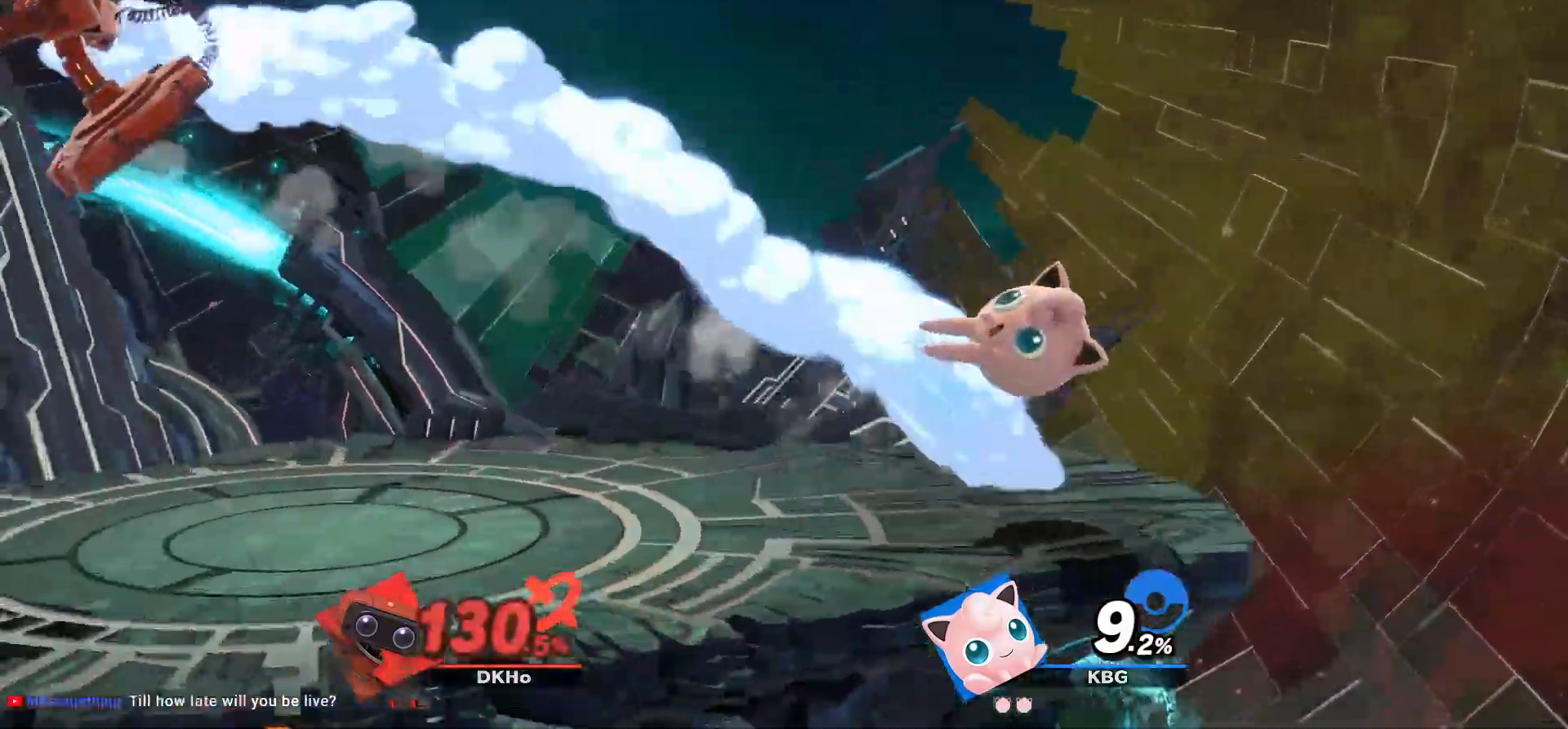
{"dt_ms": 500, "buttons": [], "left_stick": "left", "right_stick": "center", "button_events": []}
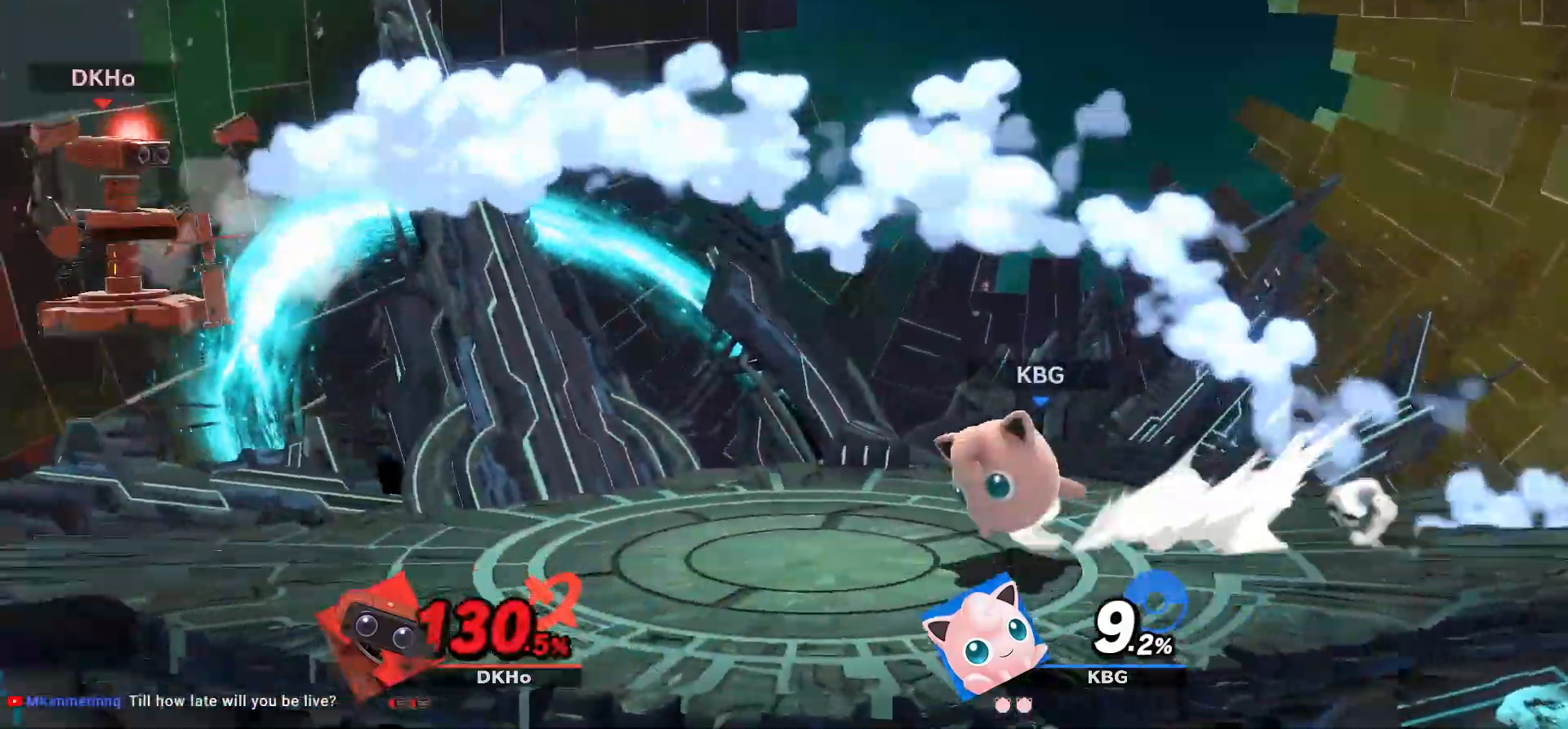
{"dt_ms": 500, "buttons": [], "left_stick": "center", "right_stick": "center", "button_events": []}
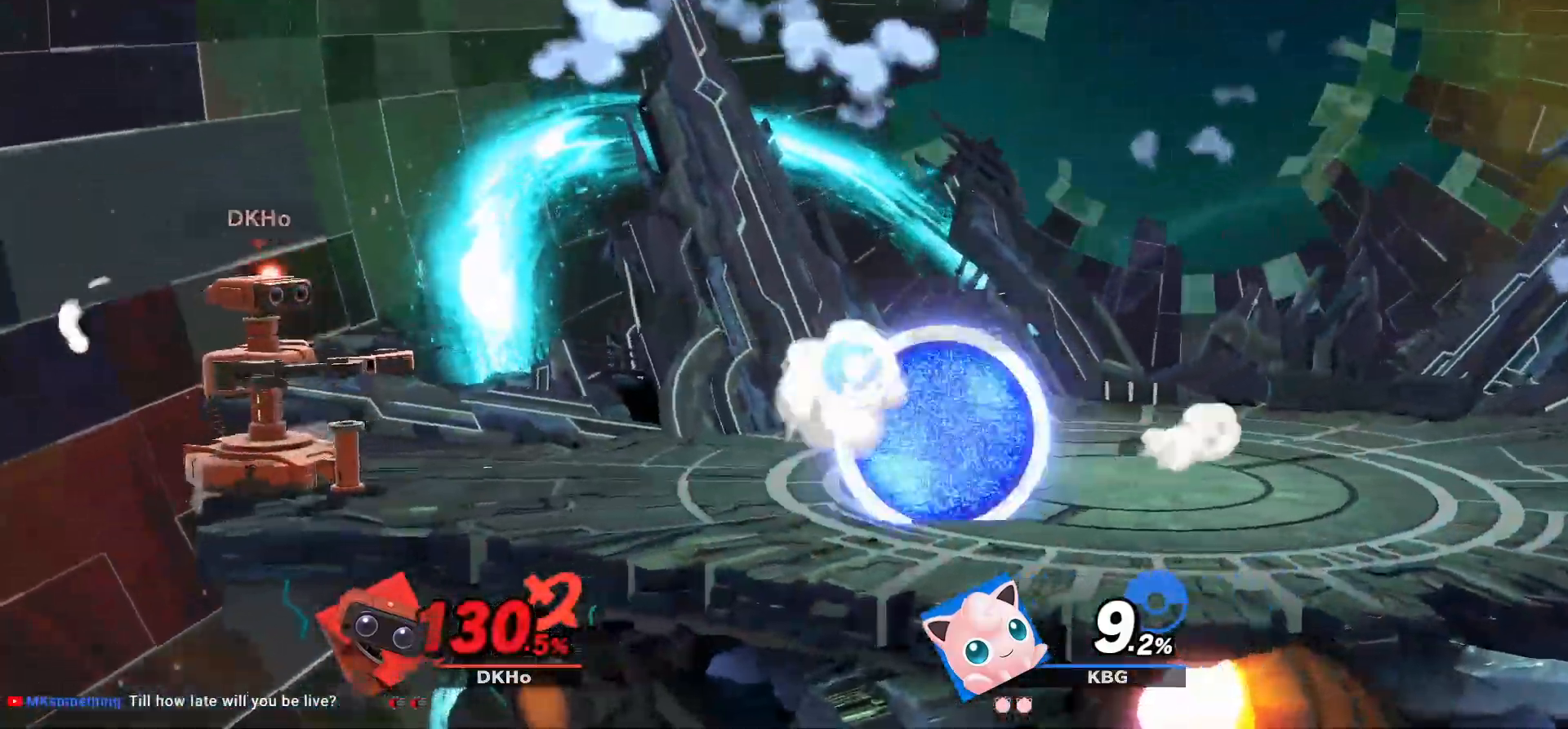
{"dt_ms": 500, "buttons": [], "left_stick": "left", "right_stick": "center", "button_events": [[283, "A", "down"], [283, "Y", "down"], [433, "A", "up"], [433, "Y", "up"]]}
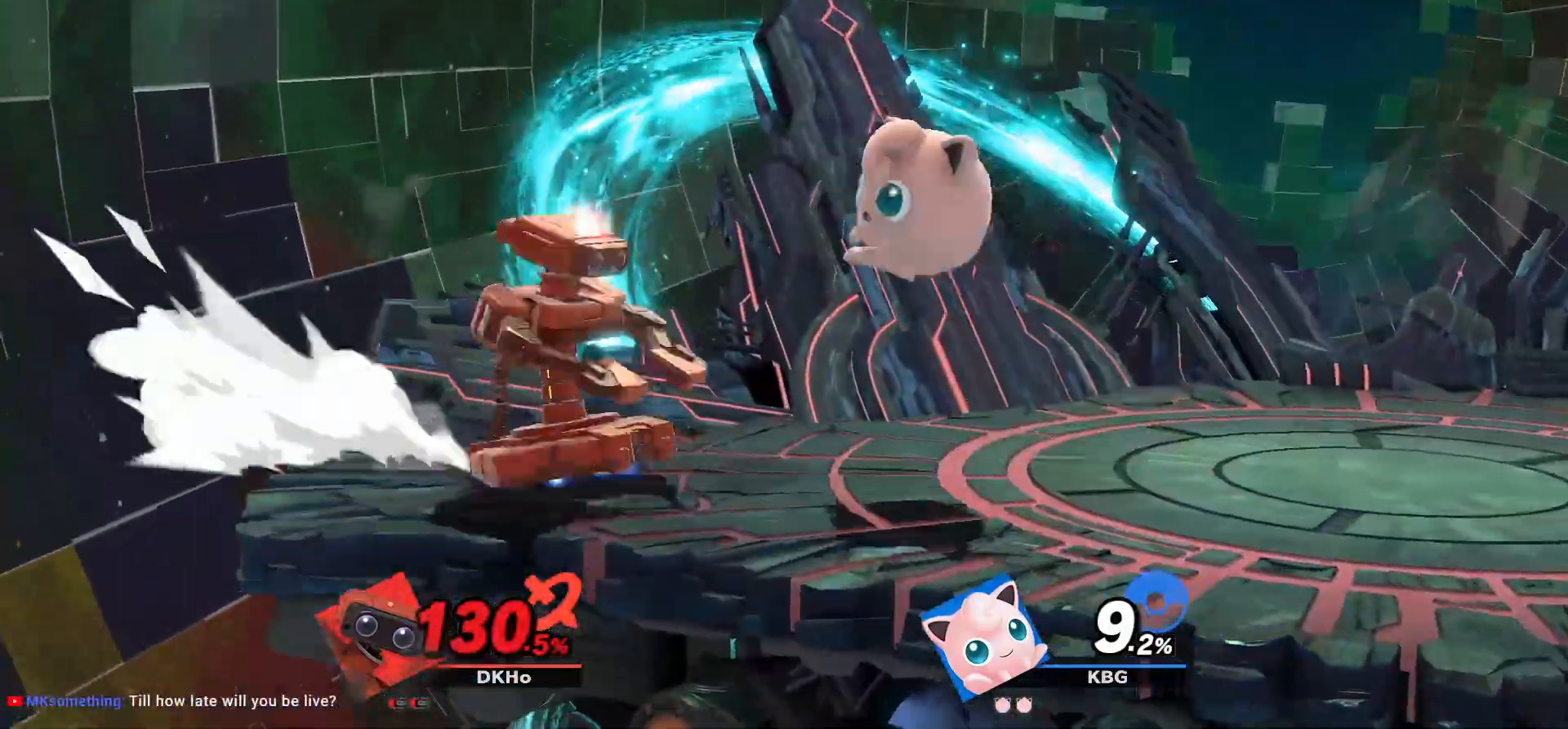
{"dt_ms": 500, "buttons": [], "left_stick": "left", "right_stick": "center", "button_events": [[33, "A", "down"], [83, "A", "up"]]}
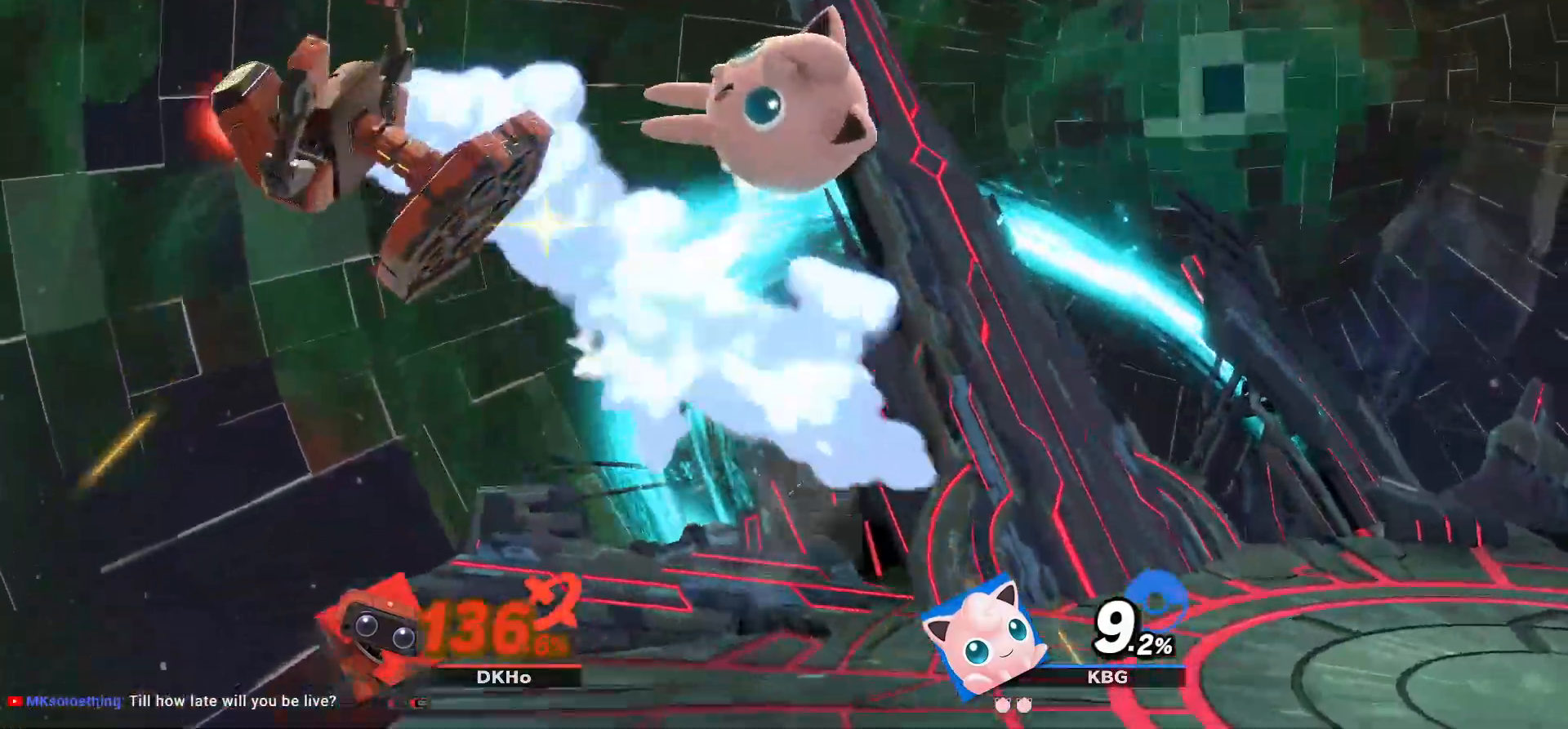
{"dt_ms": 500, "buttons": [], "left_stick": "left", "right_stick": "center", "button_events": [[183, "A", "down"], [483, "A", "up"]]}